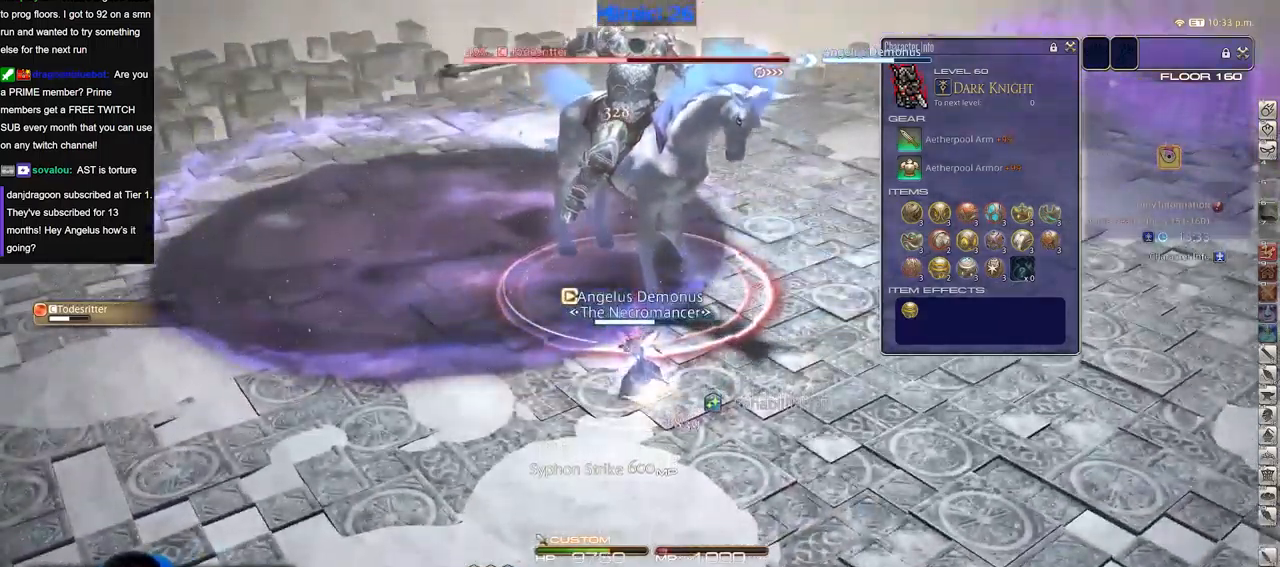
Gameplay with keyboard; each line is a JSON object with the keys held at the frame after it. "events" lists presses ("down") and releases ("up") of "alt_l", "alt_r", "backspace", "caps_lock", "ctrl_l", "ctrl_r", "down", "escape", "f1", "f10", "f11", "f12", "f2", "f3", "f4", "f5", "f6", "f7", "f8", "f9", "left", "return", "right", "shift_l", "shift_r", "space", "super", "tab" and "up" between this image and that frame as [ms after this image, input, new state], when the widget could be followed in between. No other keys are recorded. Mouse input is not recorded. Not read: other_keys.
{"keys": ["alt_r"], "events": [[300, "alt_r", "down"]]}
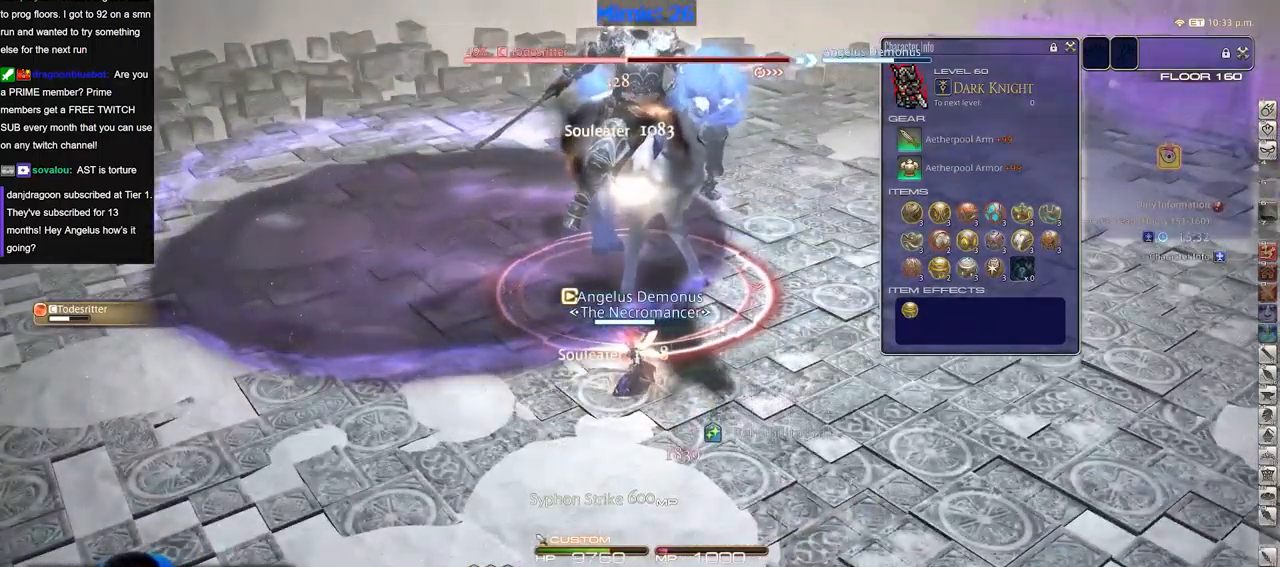
{"keys": ["alt_r"], "events": []}
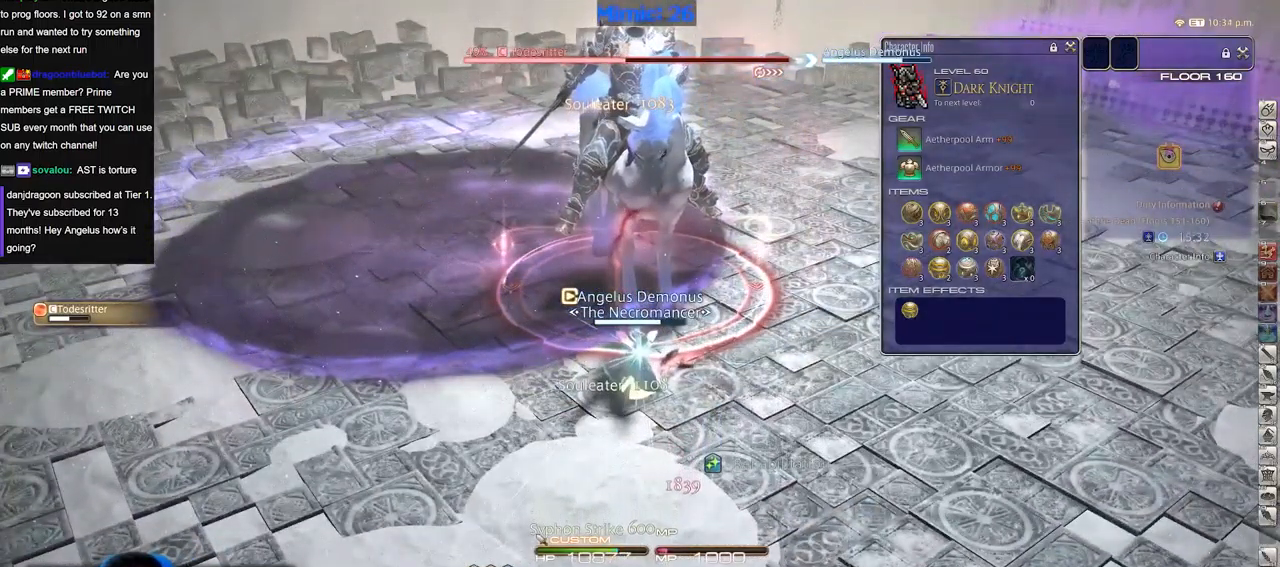
{"keys": [], "events": [[16, "alt_r", "up"]]}
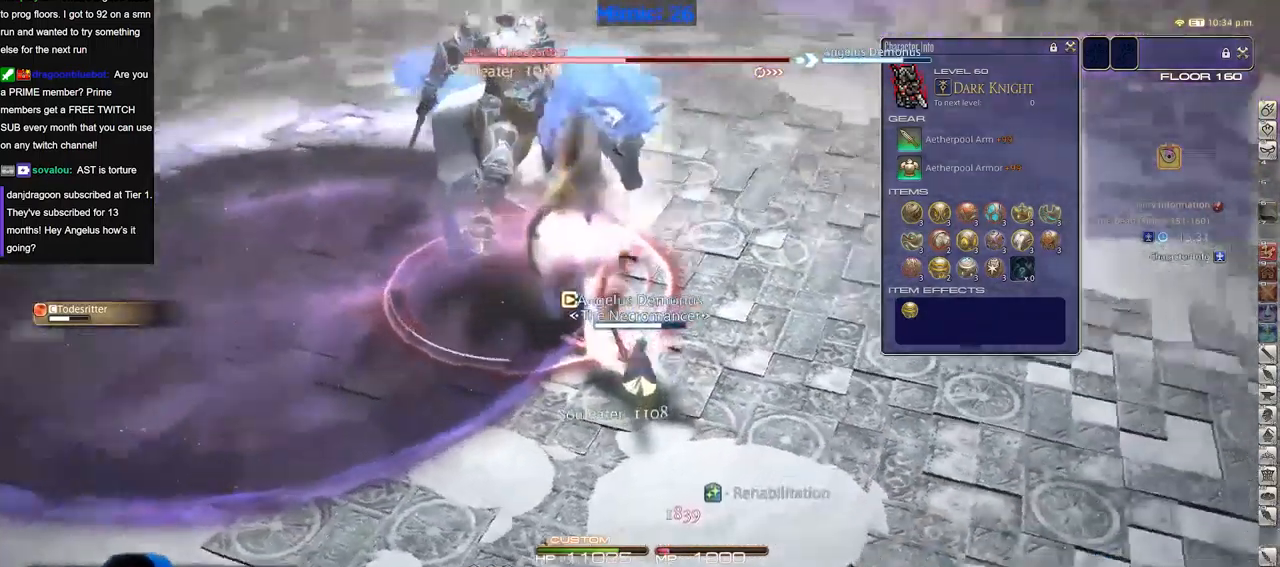
{"keys": [], "events": []}
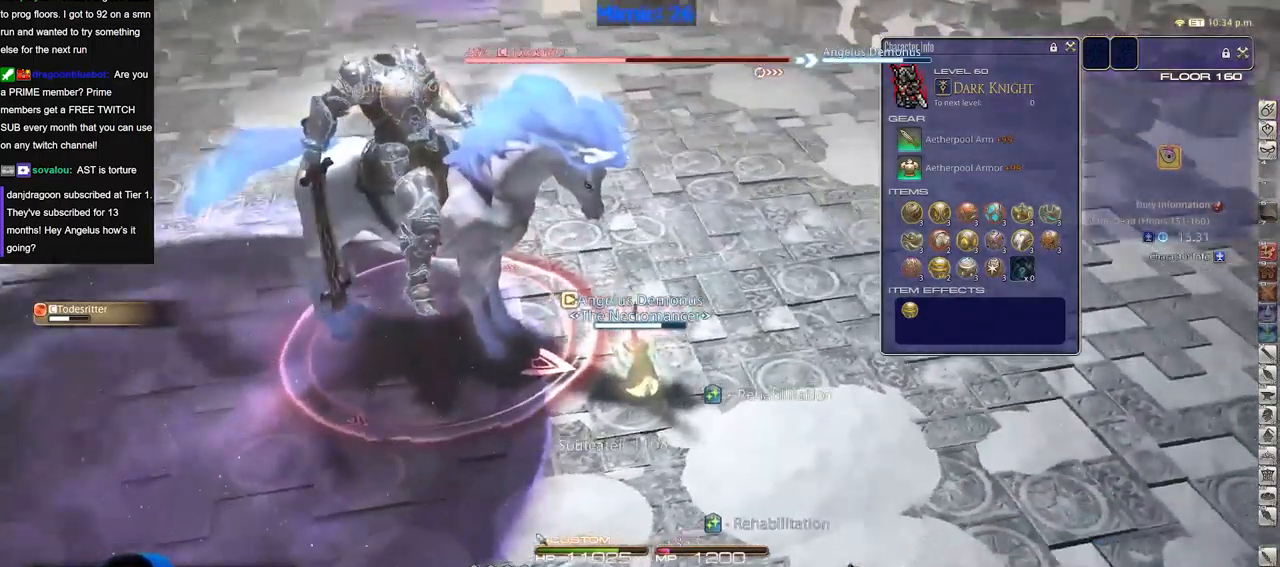
{"keys": [], "events": []}
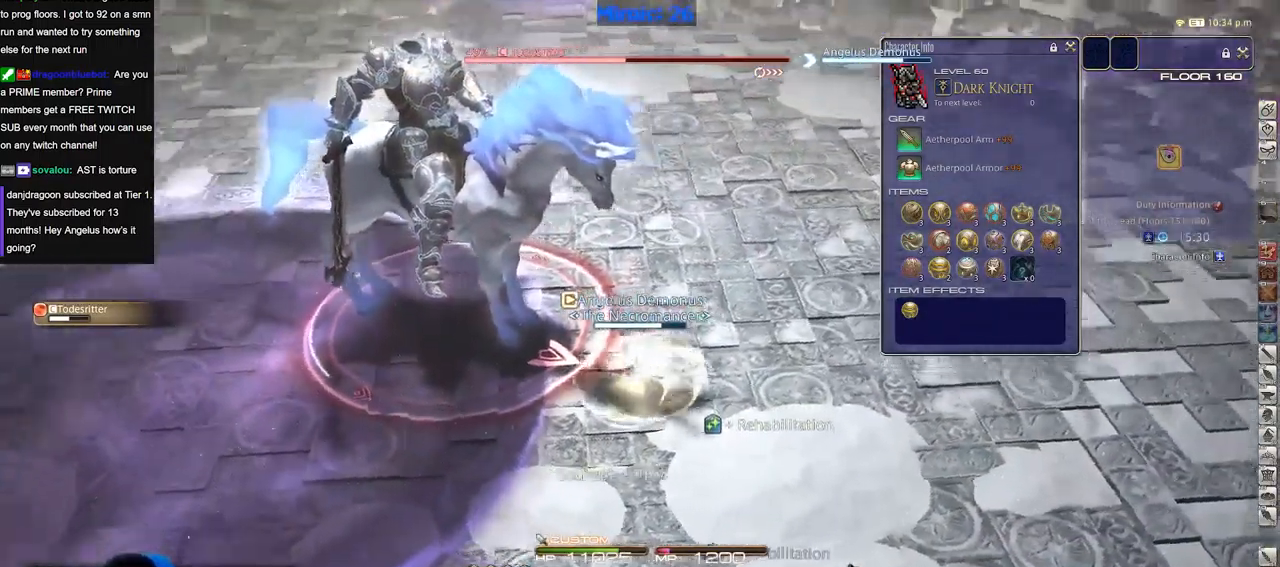
{"keys": [], "events": []}
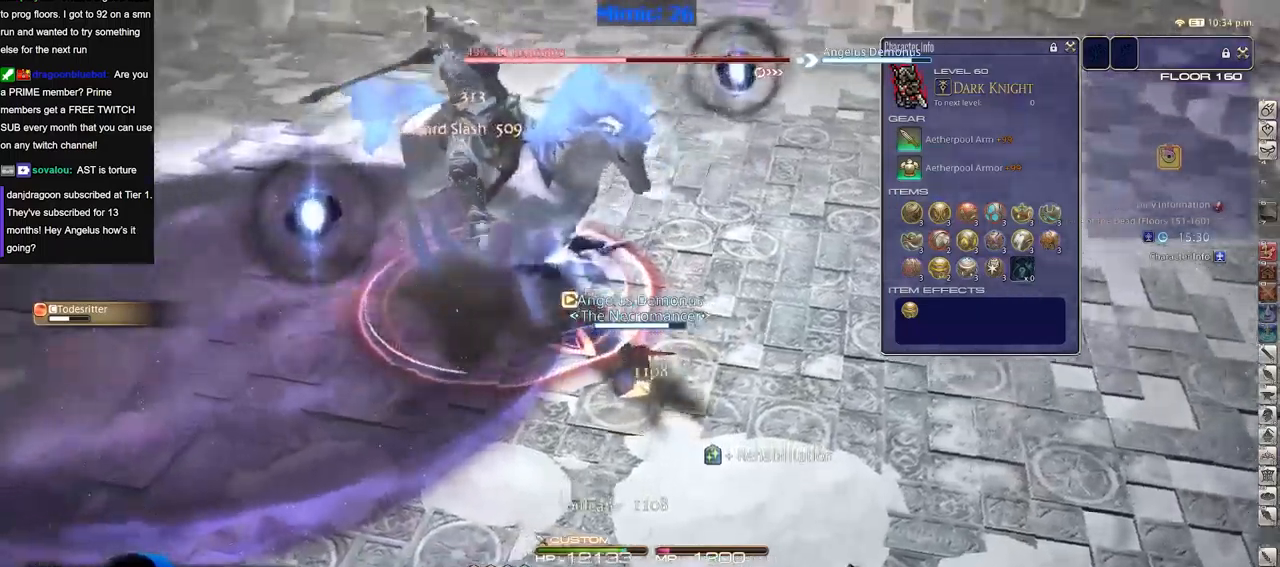
{"keys": ["space"], "events": [[434, "space", "down"]]}
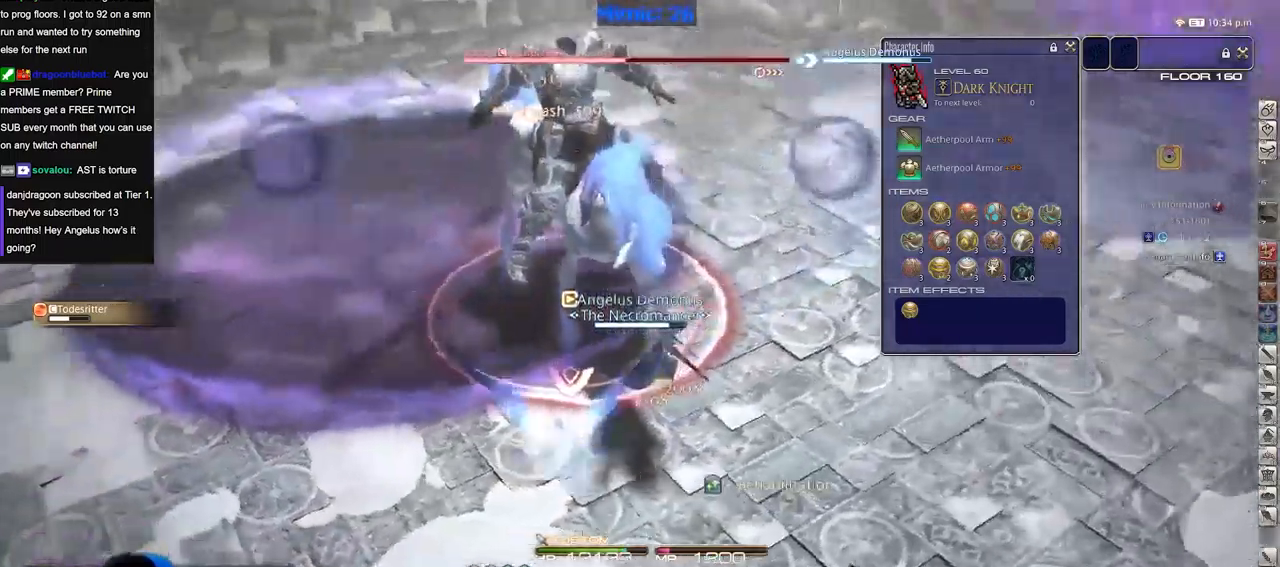
{"keys": [], "events": [[33, "return", "down"], [66, "space", "up"], [116, "return", "up"]]}
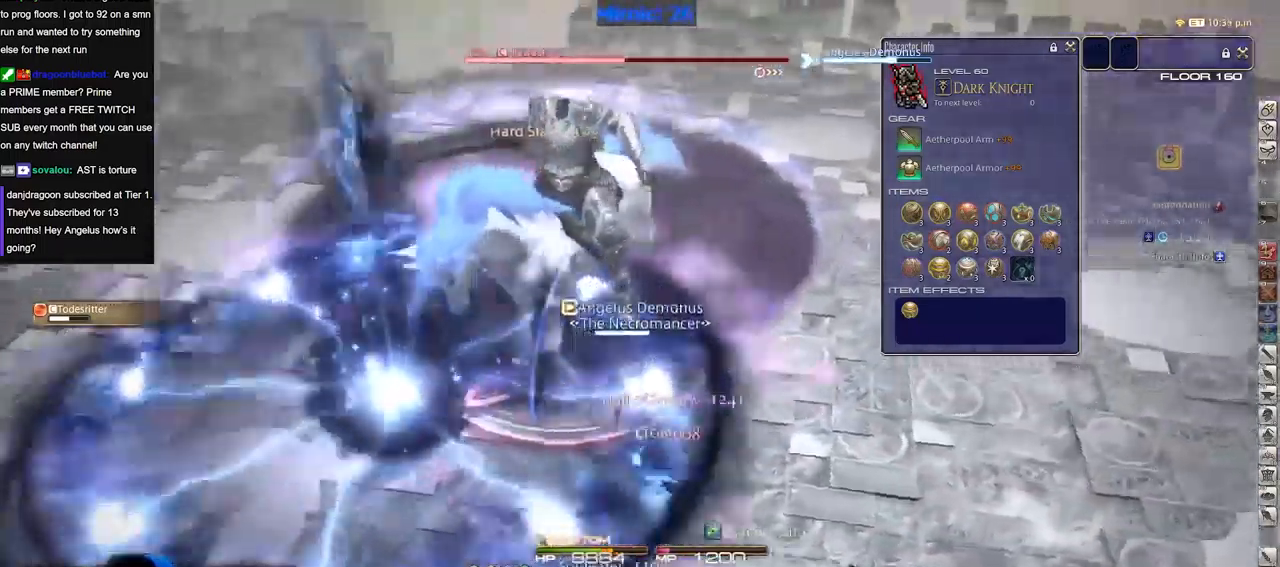
{"keys": [], "events": []}
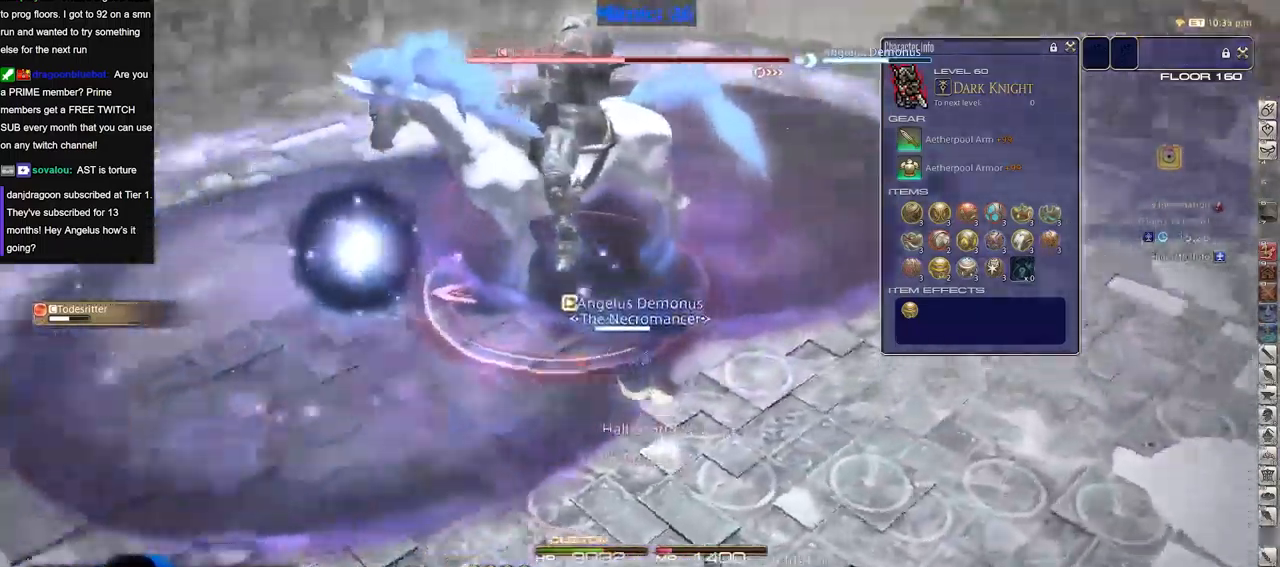
{"keys": [], "events": []}
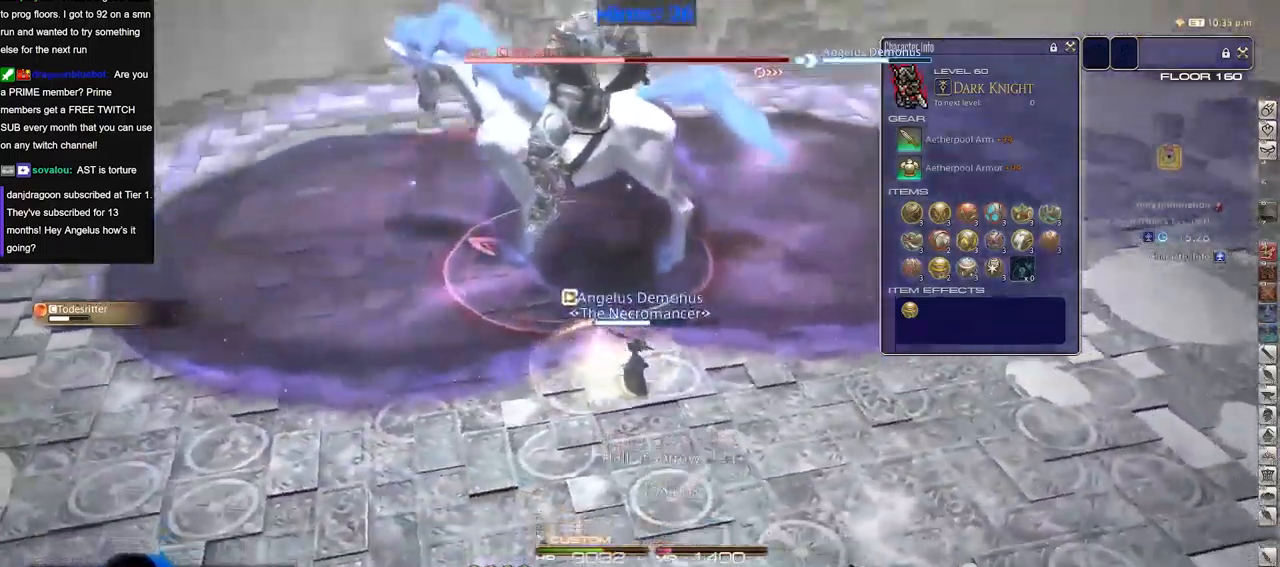
{"keys": [], "events": []}
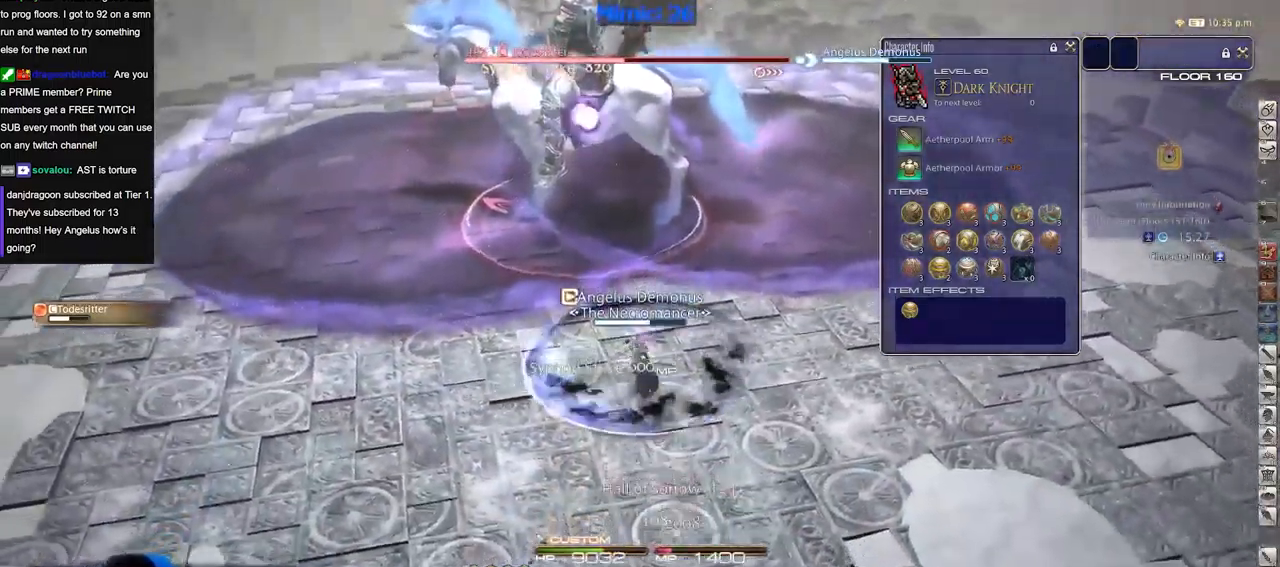
{"keys": [], "events": []}
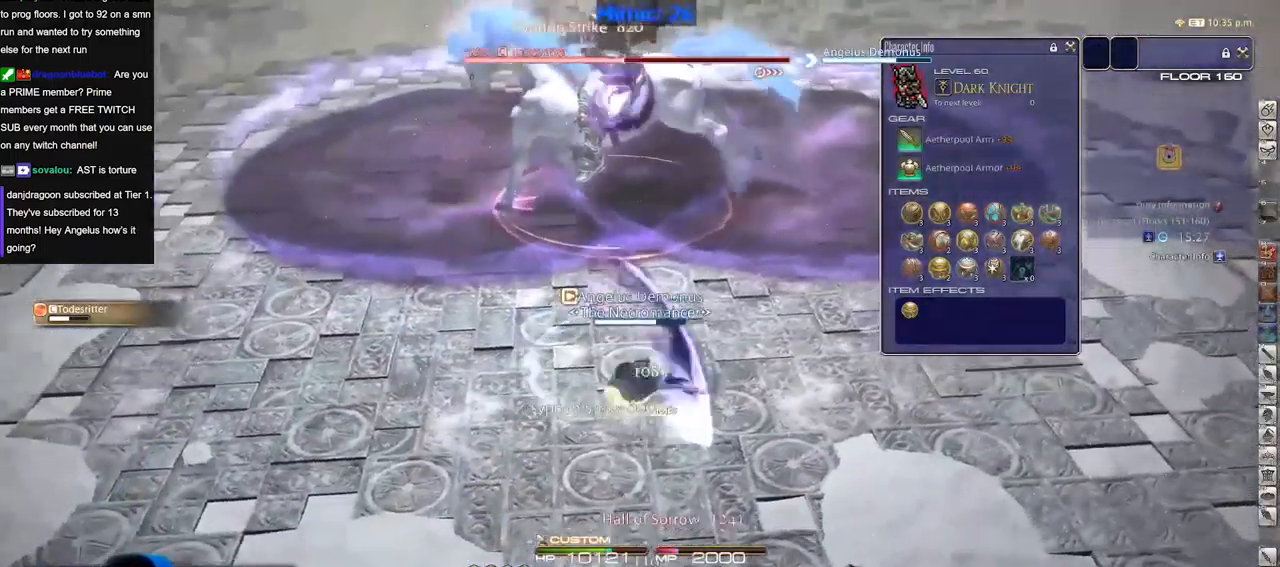
{"keys": [], "events": []}
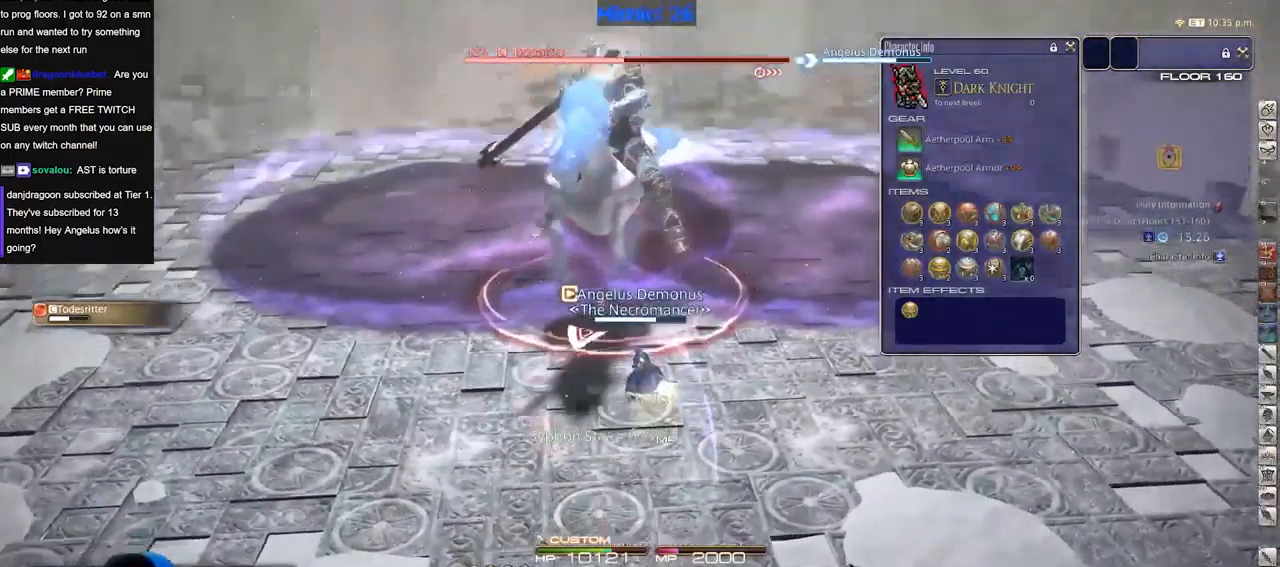
{"keys": [], "events": []}
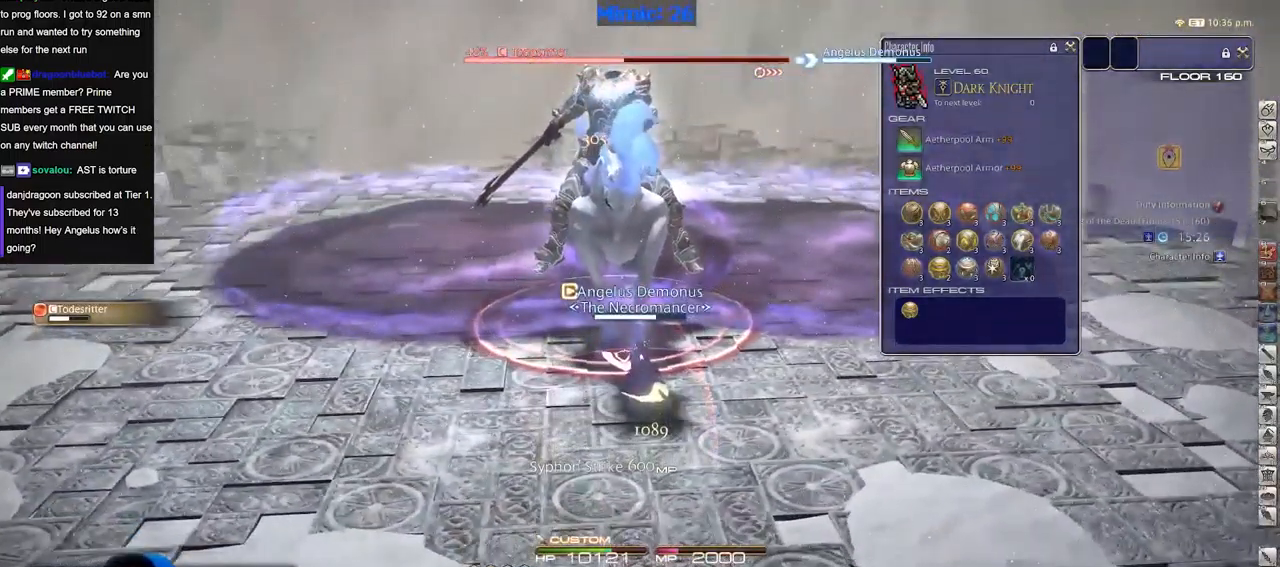
{"keys": [], "events": [[334, "return", "down"], [384, "return", "up"]]}
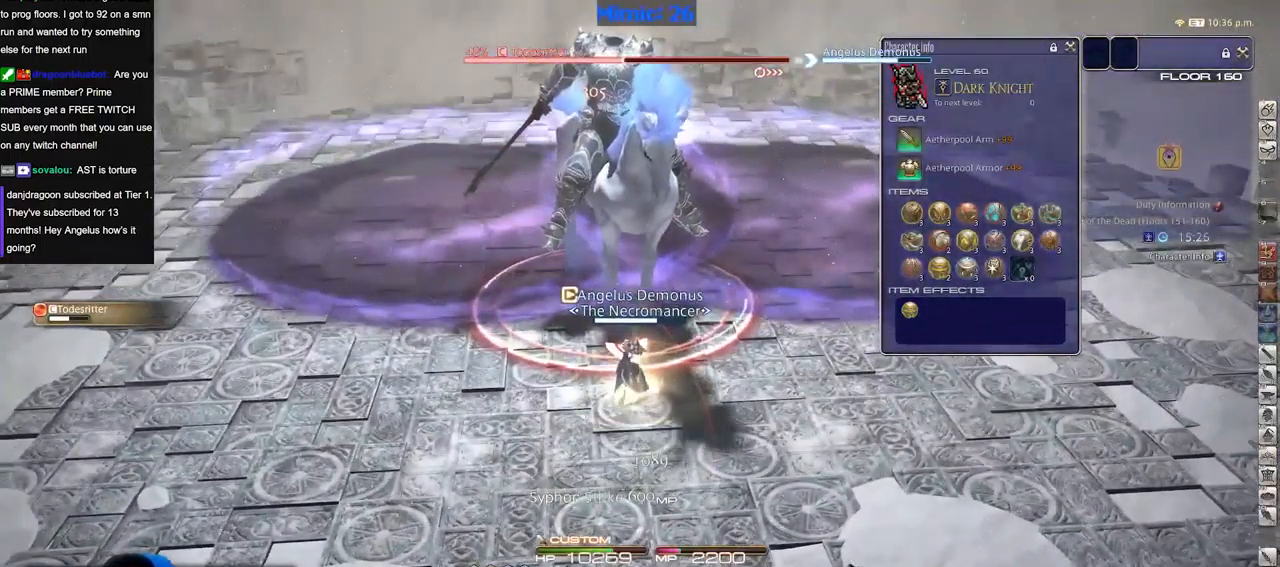
{"keys": [], "events": []}
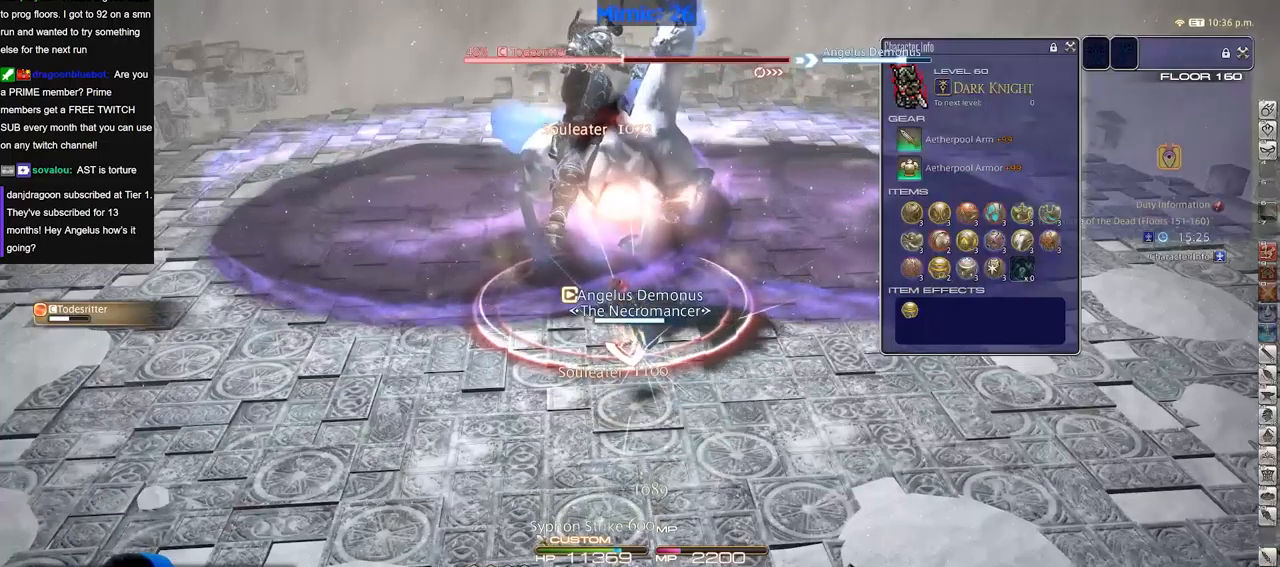
{"keys": [], "events": []}
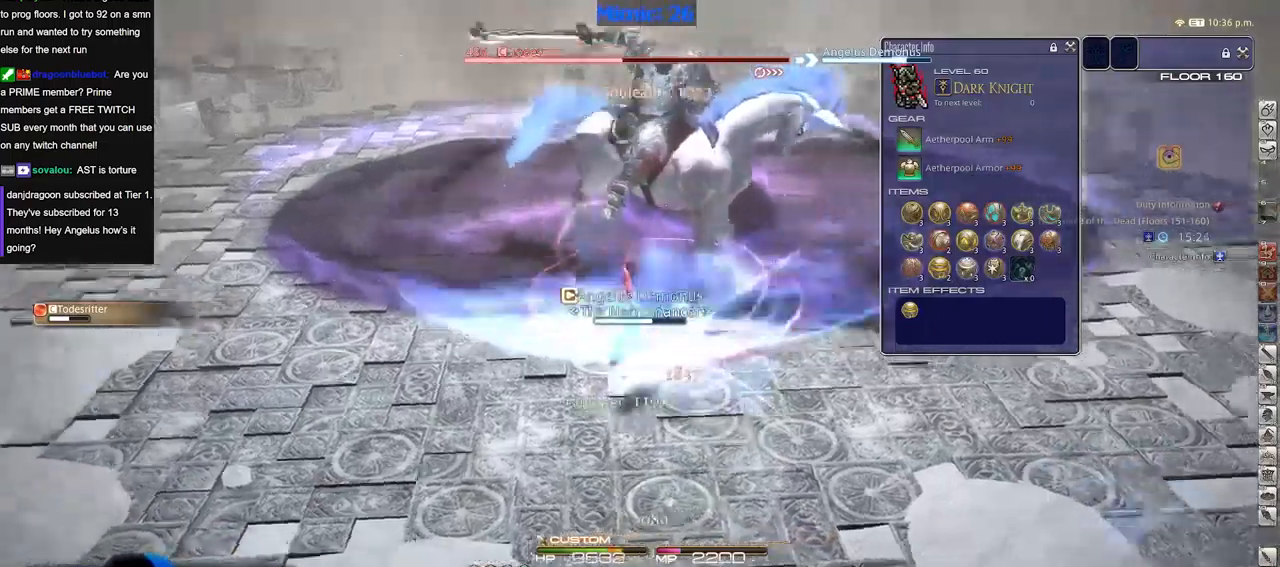
{"keys": [], "events": []}
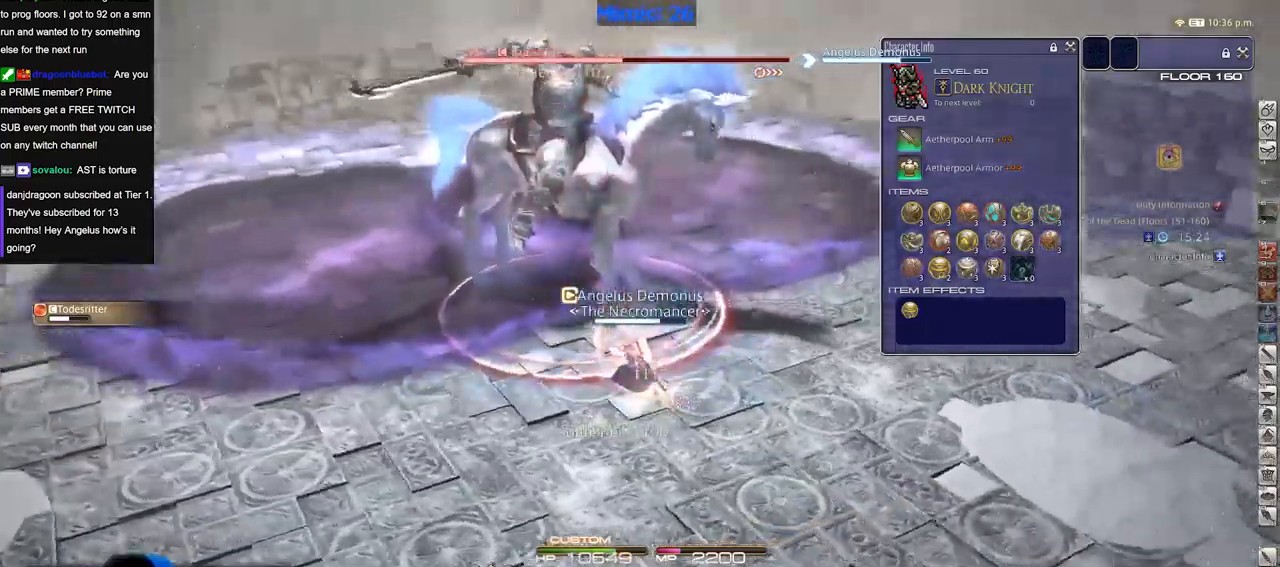
{"keys": [], "events": []}
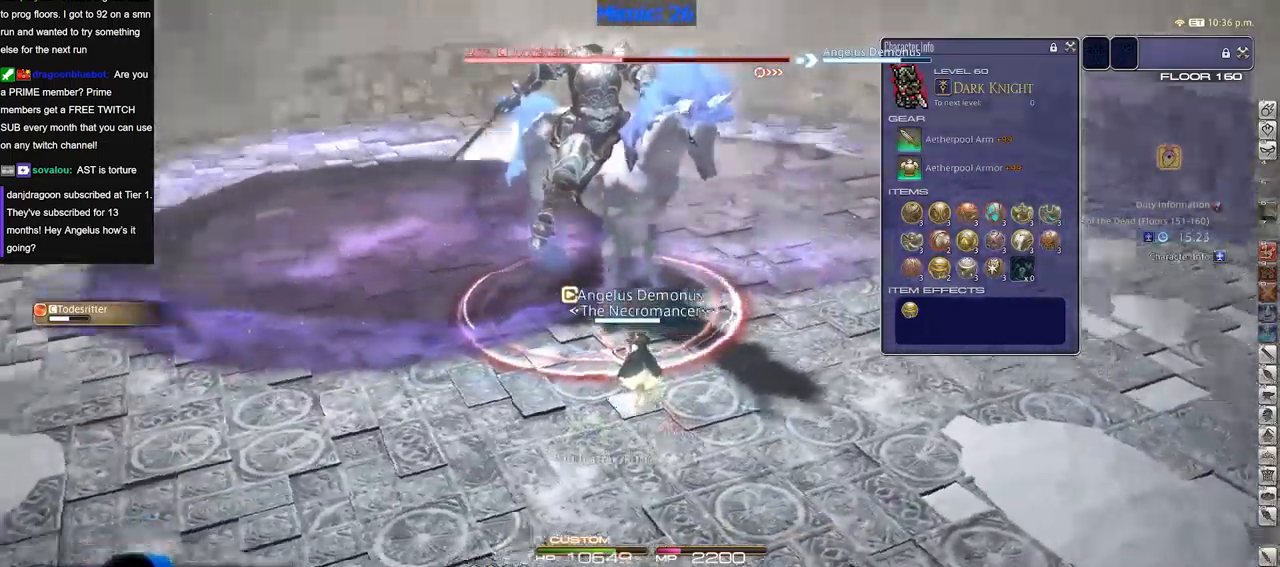
{"keys": [], "events": [[84, "return", "down"], [184, "return", "up"]]}
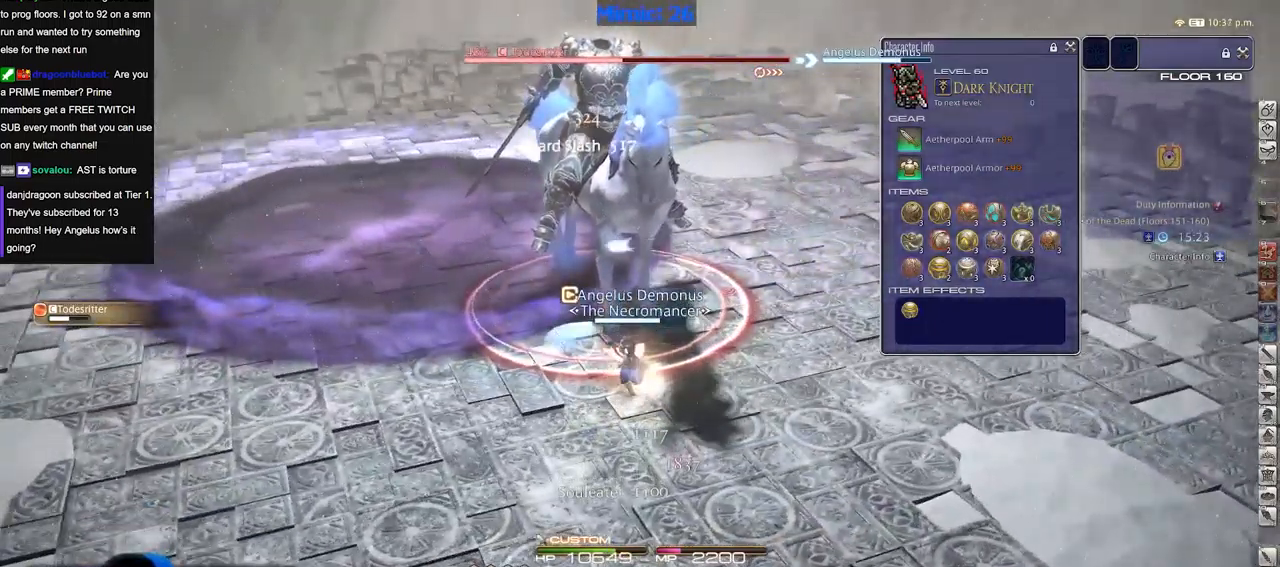
{"keys": [], "events": []}
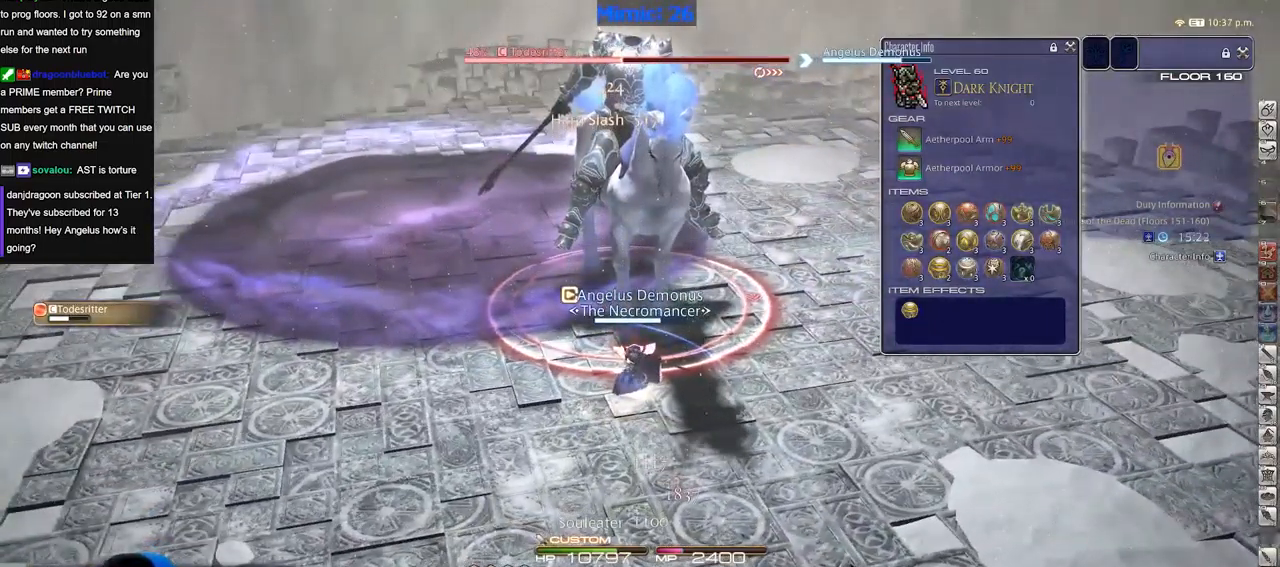
{"keys": [], "events": []}
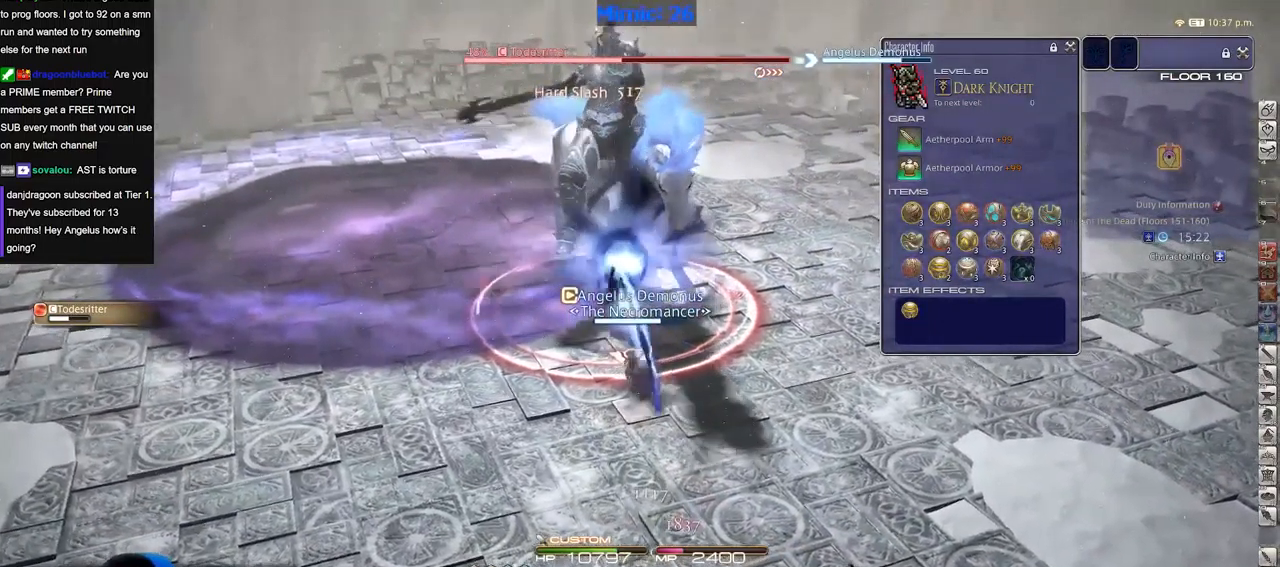
{"keys": [], "events": []}
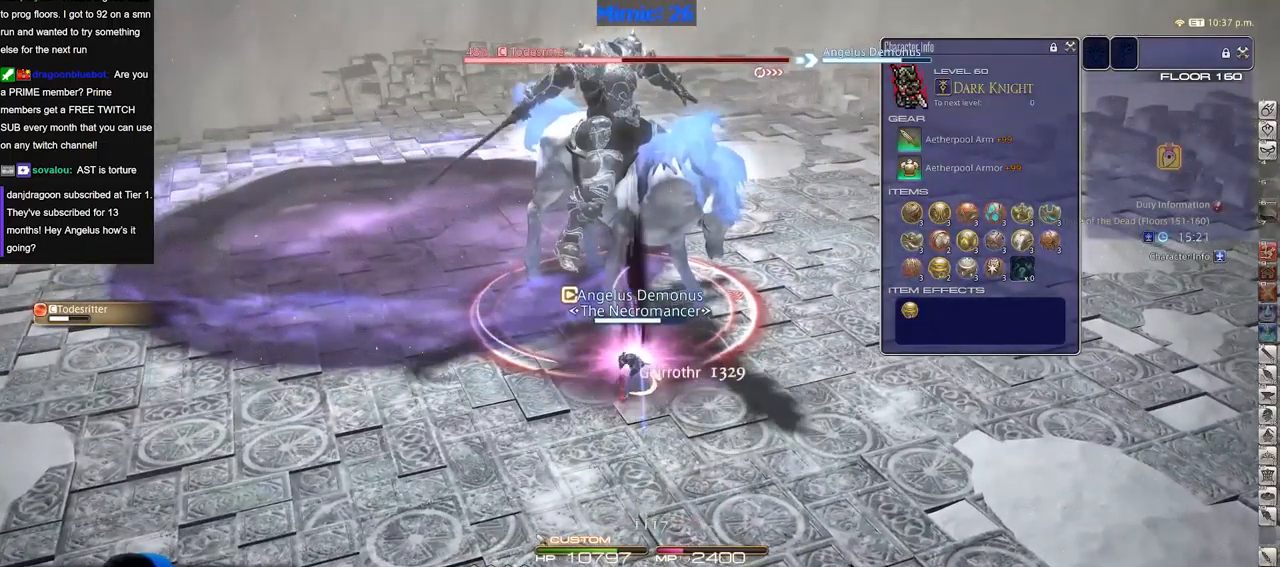
{"keys": [], "events": []}
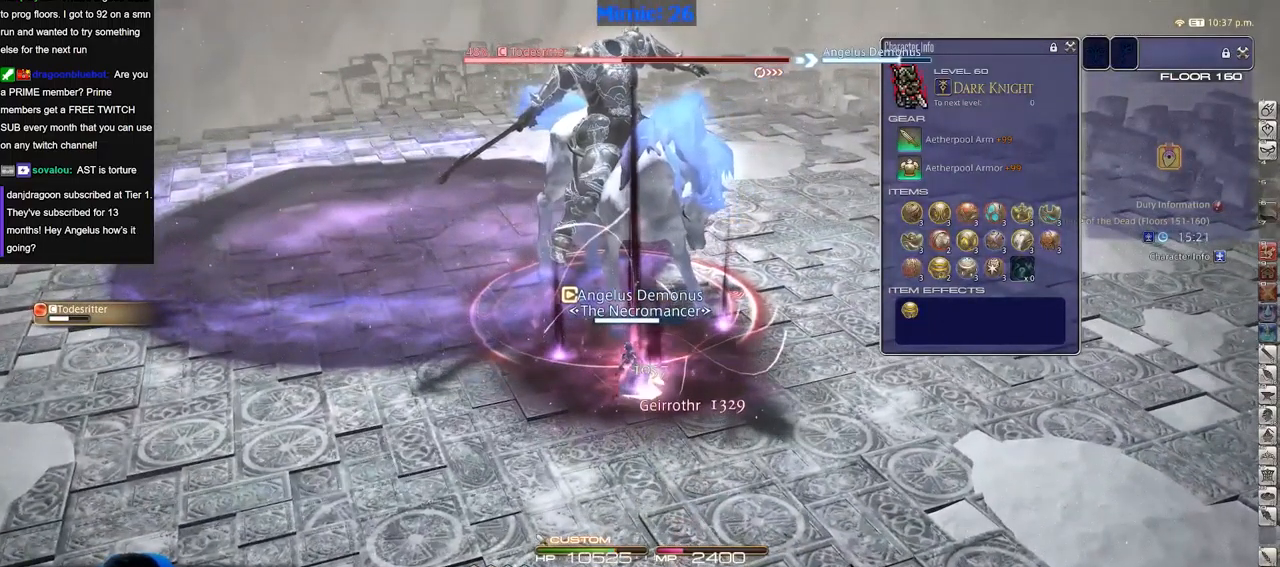
{"keys": [], "events": []}
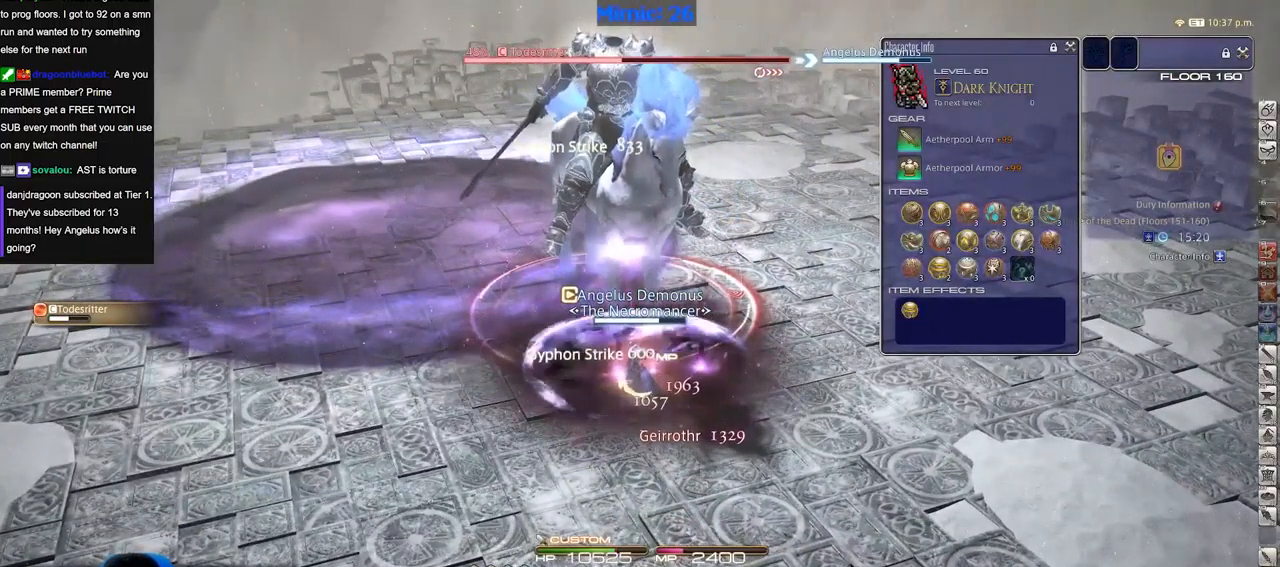
{"keys": [], "events": []}
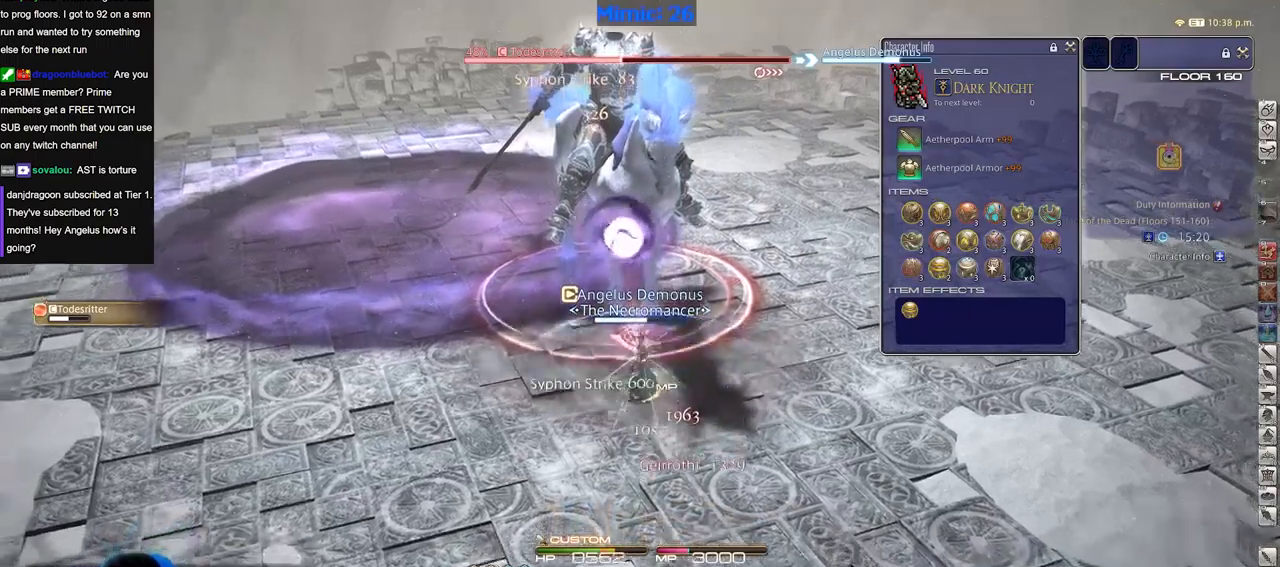
{"keys": [], "events": []}
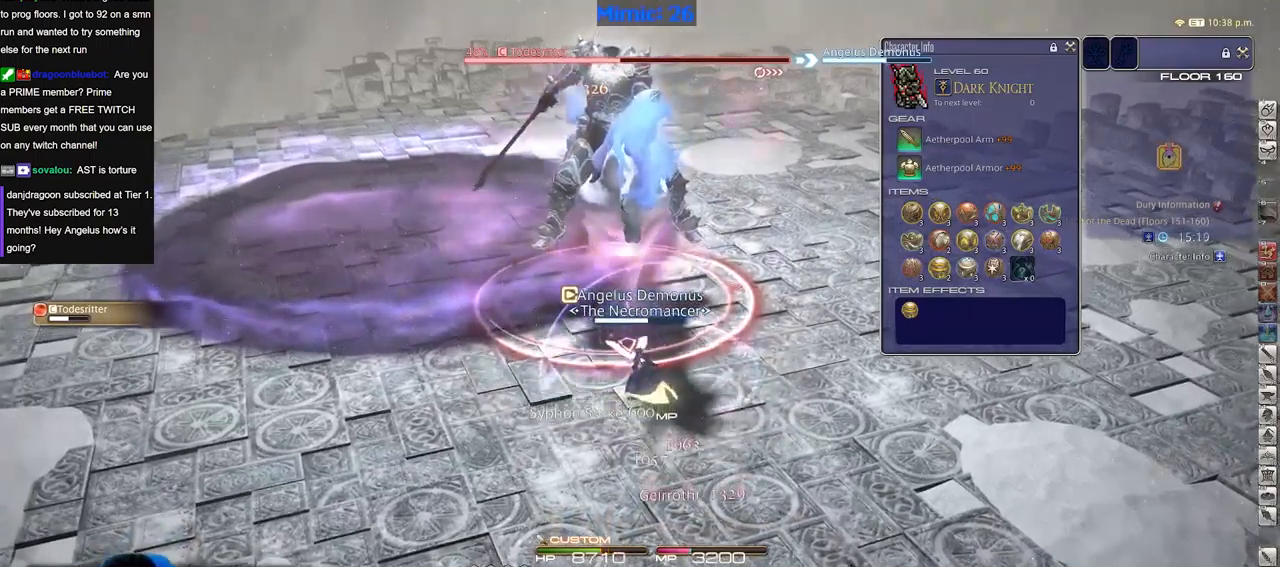
{"keys": [], "events": []}
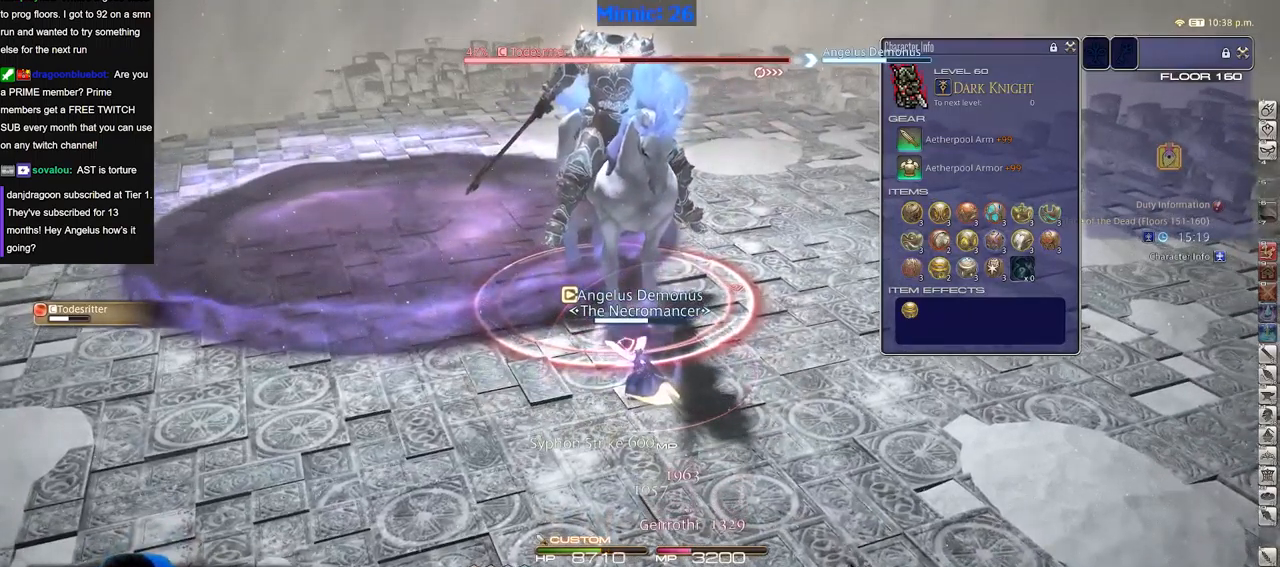
{"keys": ["alt_r"], "events": [[417, "alt_r", "down"]]}
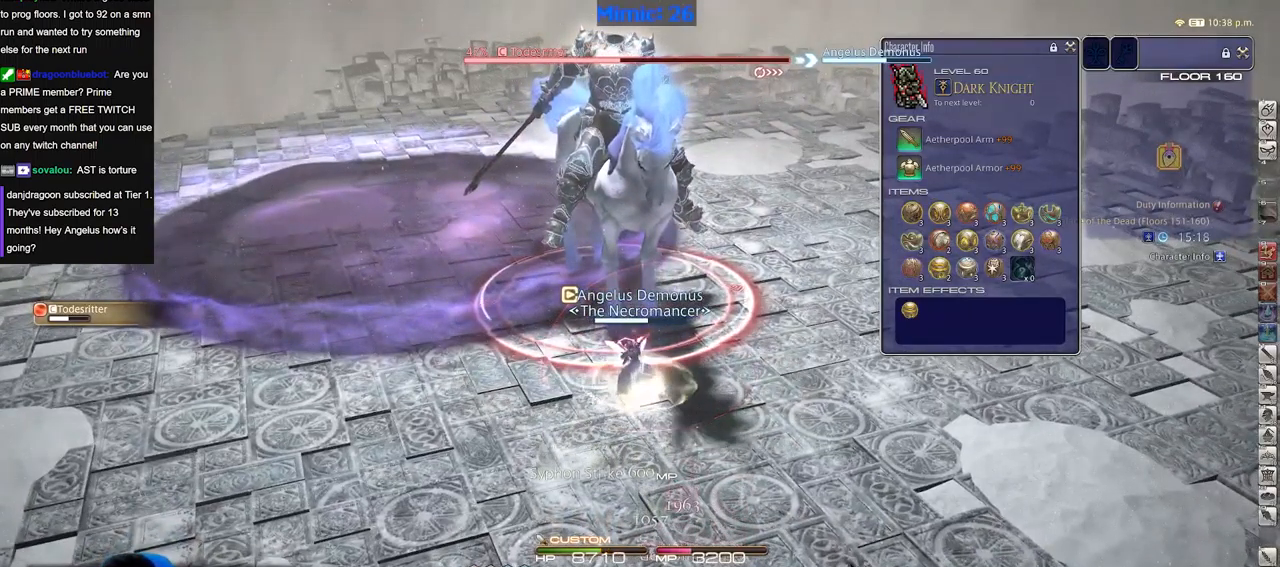
{"keys": ["alt_r"], "events": []}